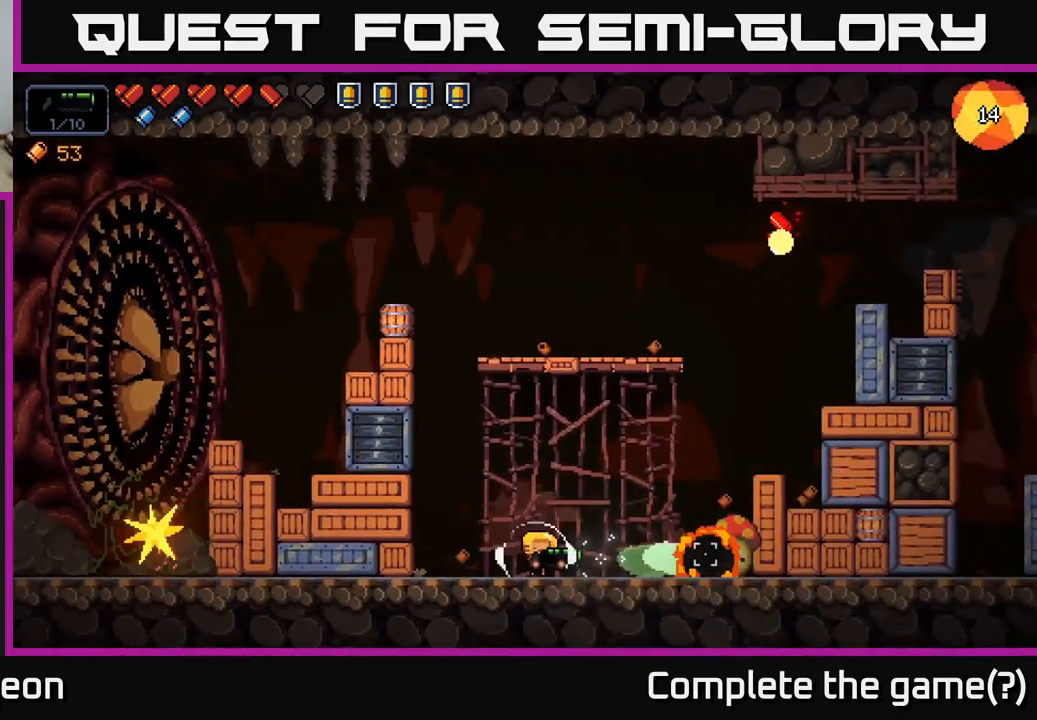
Gameplay with a controller (Xbox layout); each line is a JSON object with the inputs held at the frame after it. "events" lists button and stick changes between this image and that frame as [ms after this image, input, new state], when the widget could be followed in between.
{"buttons": [], "left_stick": "left", "right_stick": "right", "events": [[100, "left_stick", "right"], [217, "R2", "up"], [333, "left_stick", "left"]]}
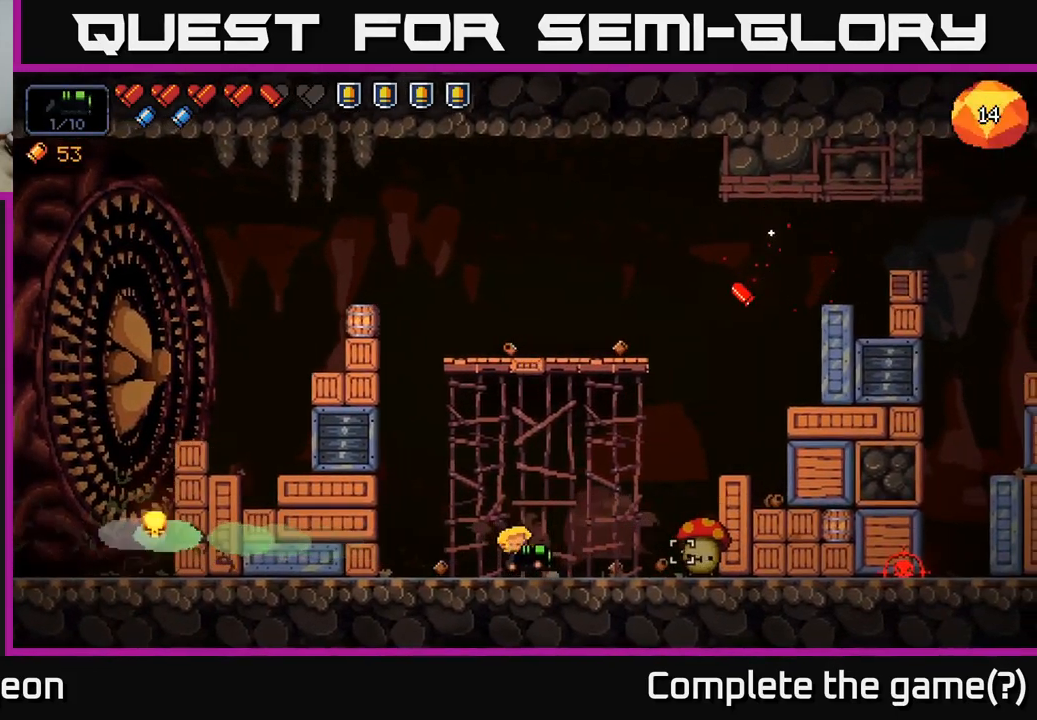
{"buttons": ["R2"], "left_stick": "center", "right_stick": "right", "events": [[200, "R2", "down"], [250, "left_stick", "center"]]}
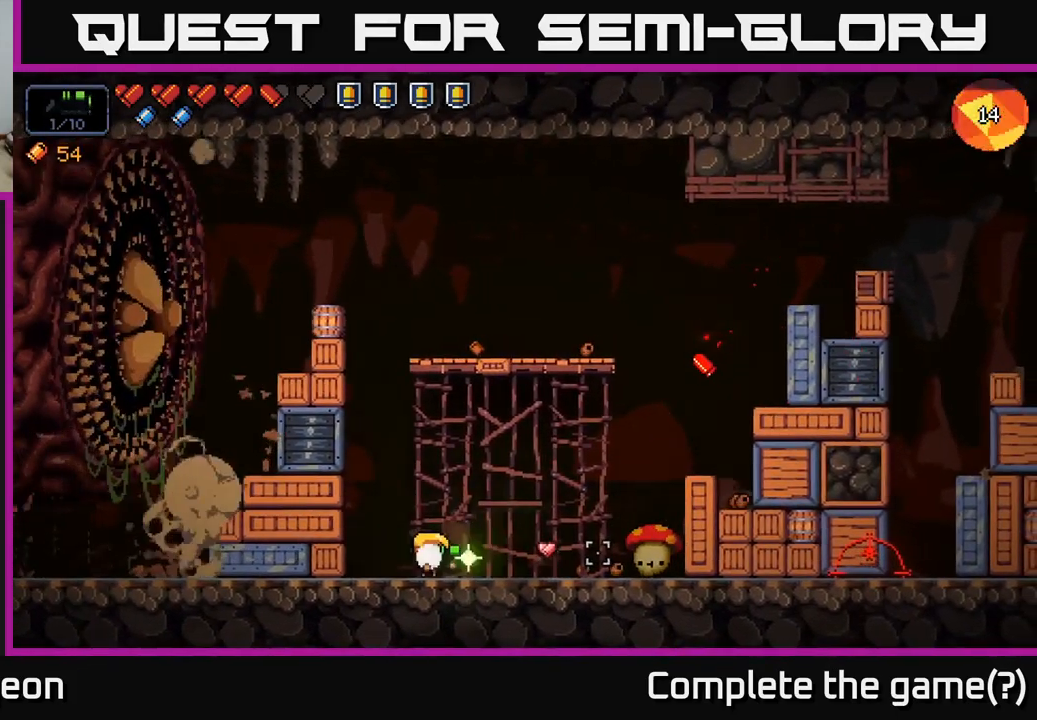
{"buttons": [], "left_stick": "right", "right_stick": "right", "events": [[350, "R2", "up"], [500, "left_stick", "right"]]}
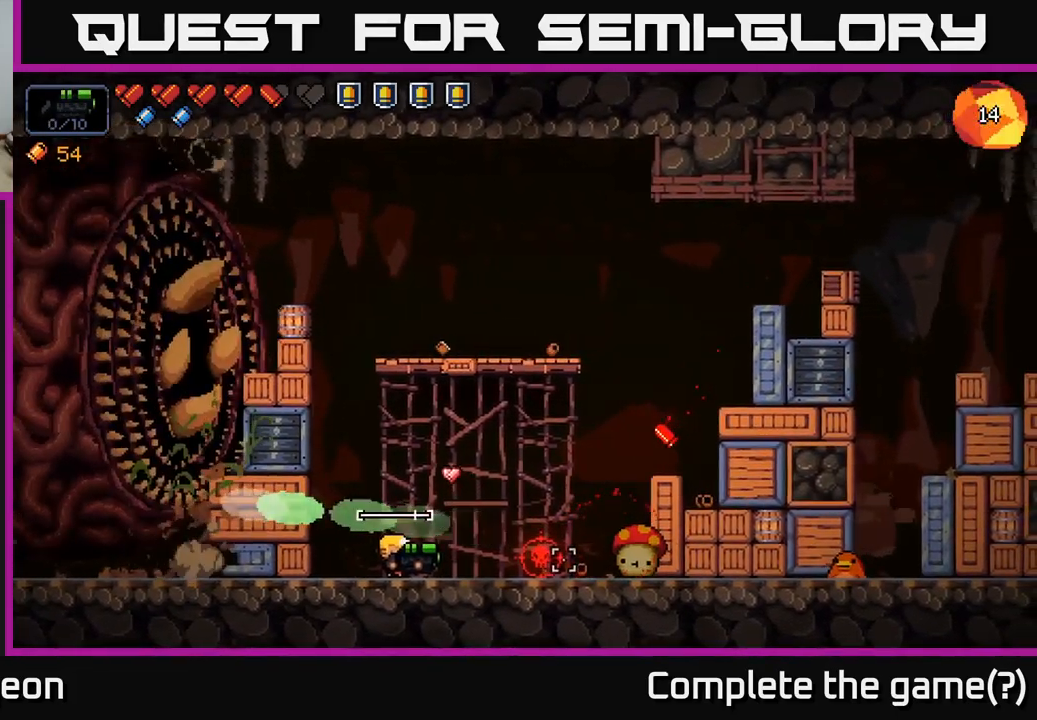
{"buttons": ["A"], "left_stick": "right", "right_stick": "right", "events": [[150, "left_stick", "center"], [267, "left_stick", "right"], [383, "A", "down"]]}
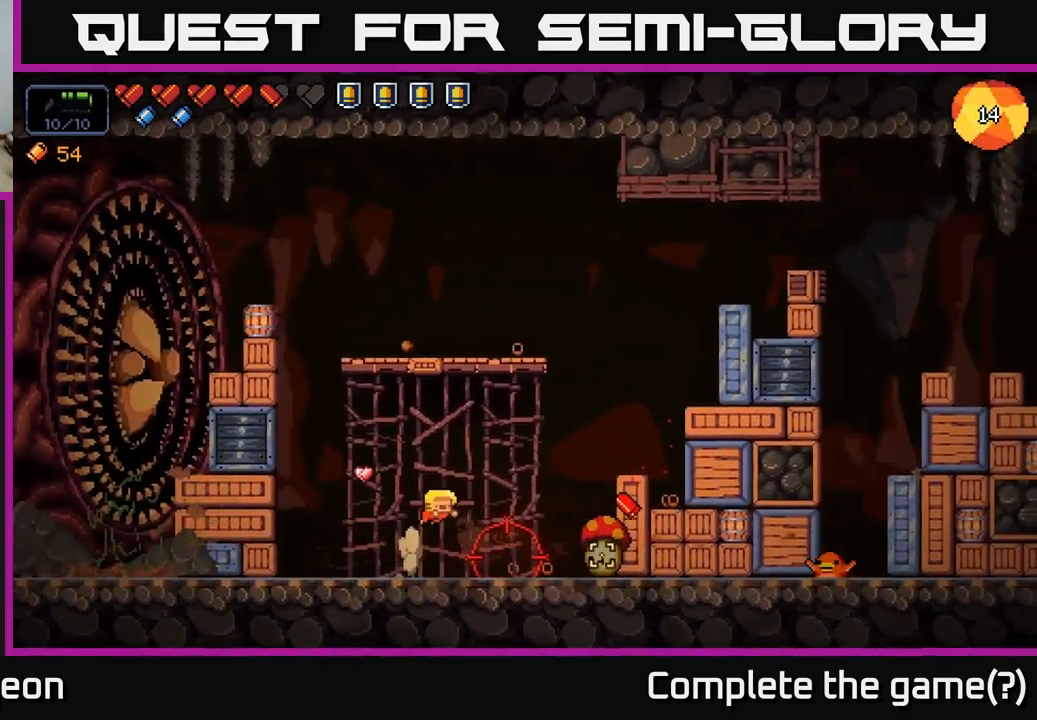
{"buttons": ["R2"], "left_stick": "right", "right_stick": "down", "events": [[183, "A", "up"], [266, "A", "down"], [366, "A", "up"], [366, "right_stick", "down"], [383, "R2", "down"]]}
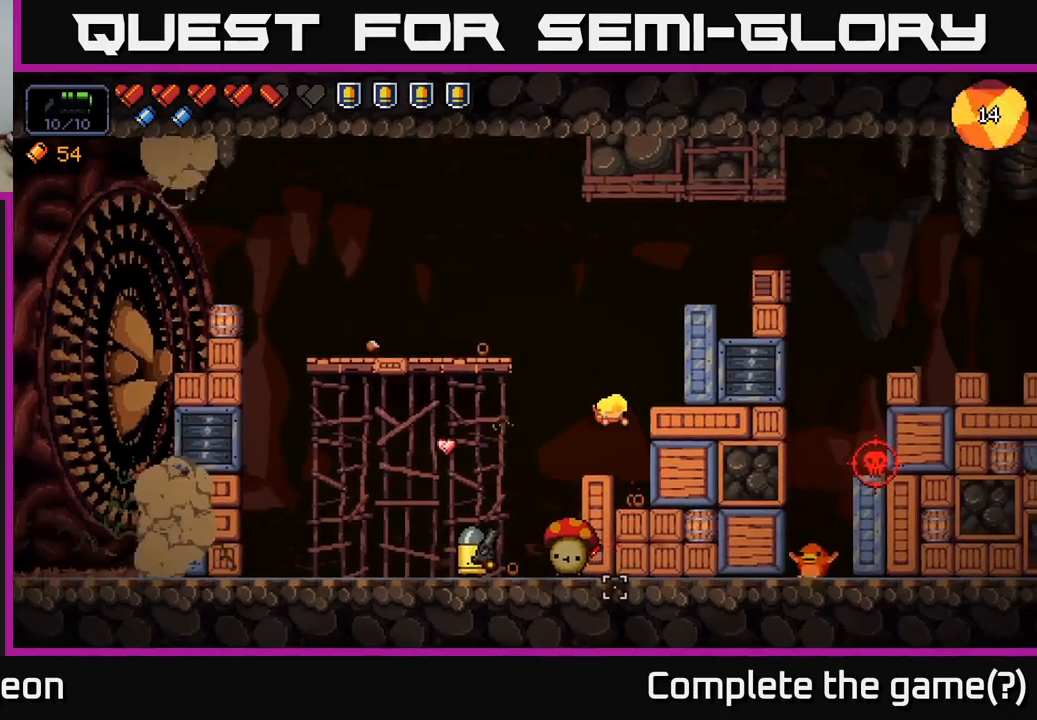
{"buttons": ["R2"], "left_stick": "right", "right_stick": "down-left", "events": [[83, "right_stick", "down-left"], [150, "left_stick", "center"], [250, "left_stick", "left"], [450, "left_stick", "right"]]}
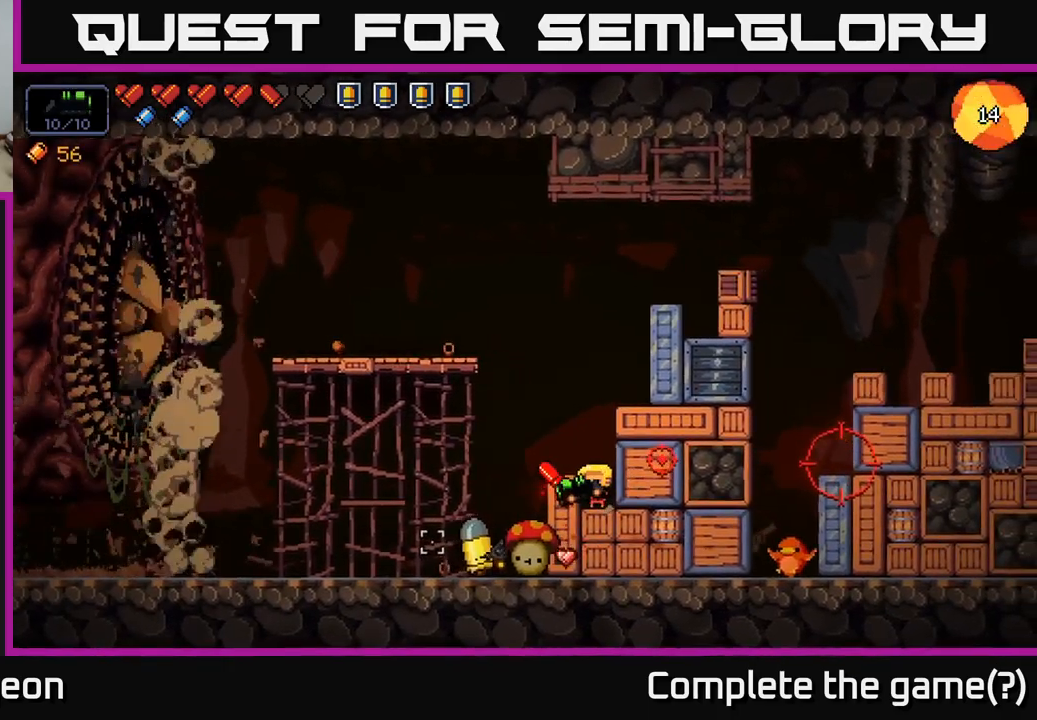
{"buttons": [], "left_stick": "up-left", "right_stick": "down-left", "events": [[83, "left_stick", "center"], [183, "R2", "up"], [200, "left_stick", "left"], [267, "A", "down"], [450, "A", "up"], [467, "left_stick", "up-left"]]}
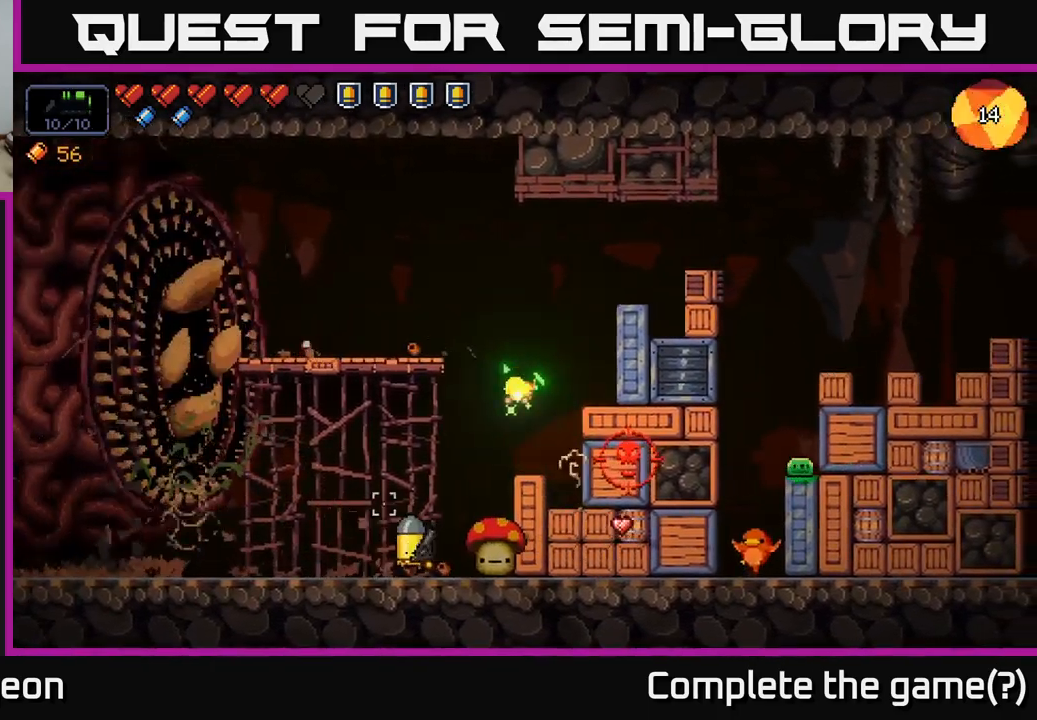
{"buttons": [], "left_stick": "center", "right_stick": "down-left", "events": [[50, "left_stick", "right"], [383, "left_stick", "center"]]}
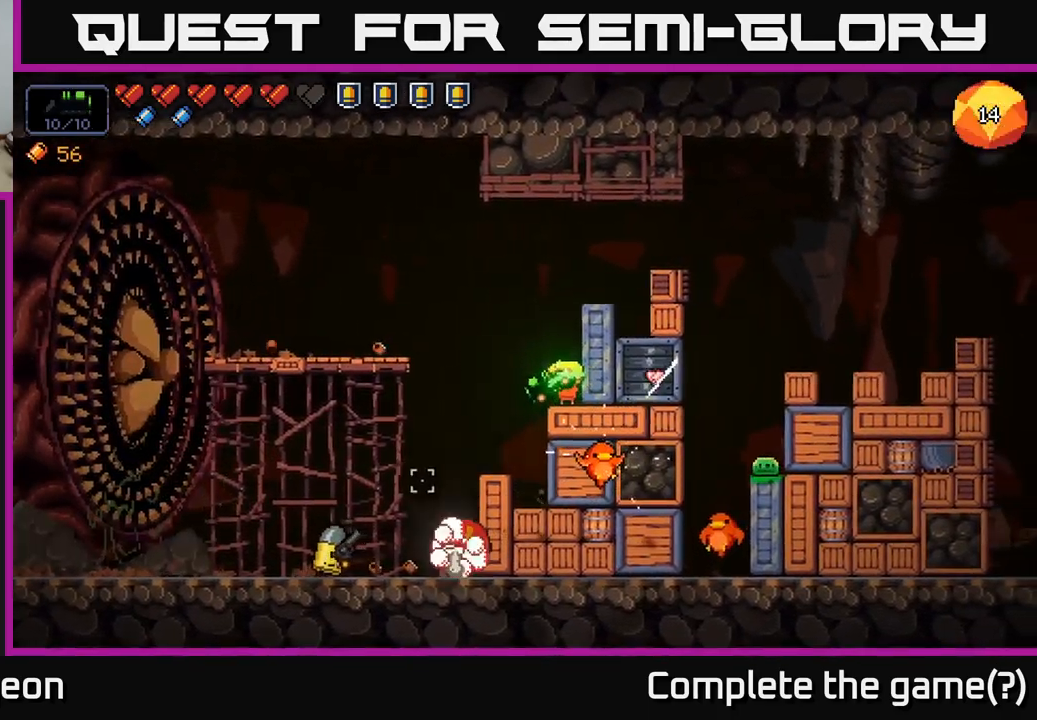
{"buttons": [], "left_stick": "right", "right_stick": "down", "events": [[50, "A", "down"], [67, "left_stick", "right"], [333, "right_stick", "down"], [367, "A", "up"]]}
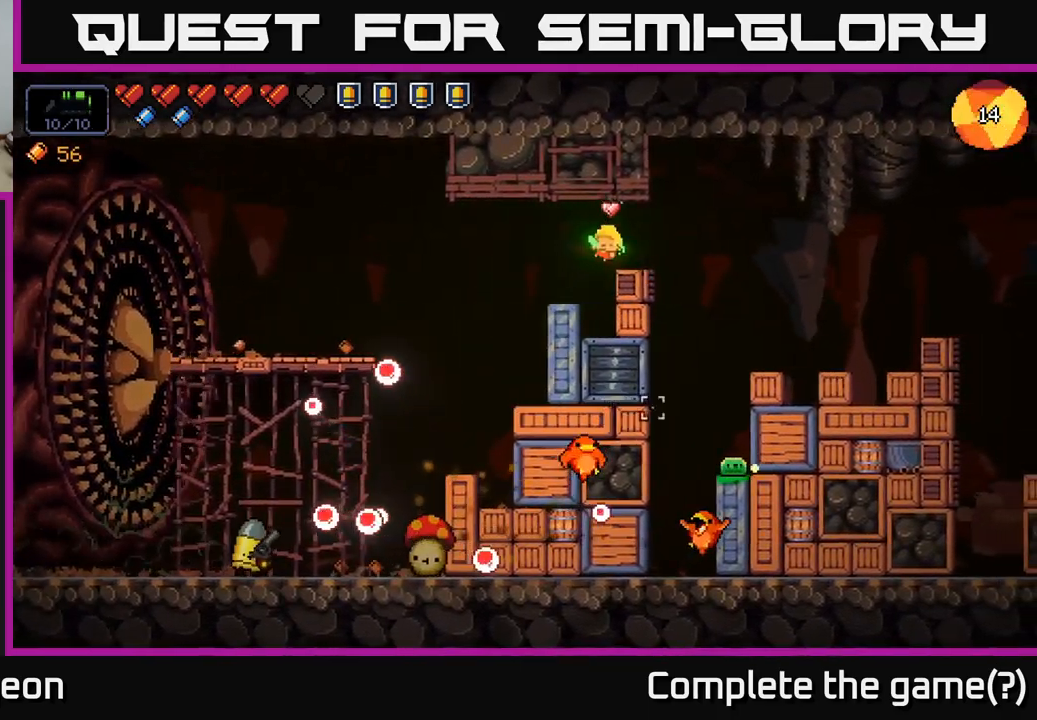
{"buttons": ["R2"], "left_stick": "right", "right_stick": "down", "events": [[150, "left_stick", "center"], [217, "left_stick", "right"], [367, "R2", "down"]]}
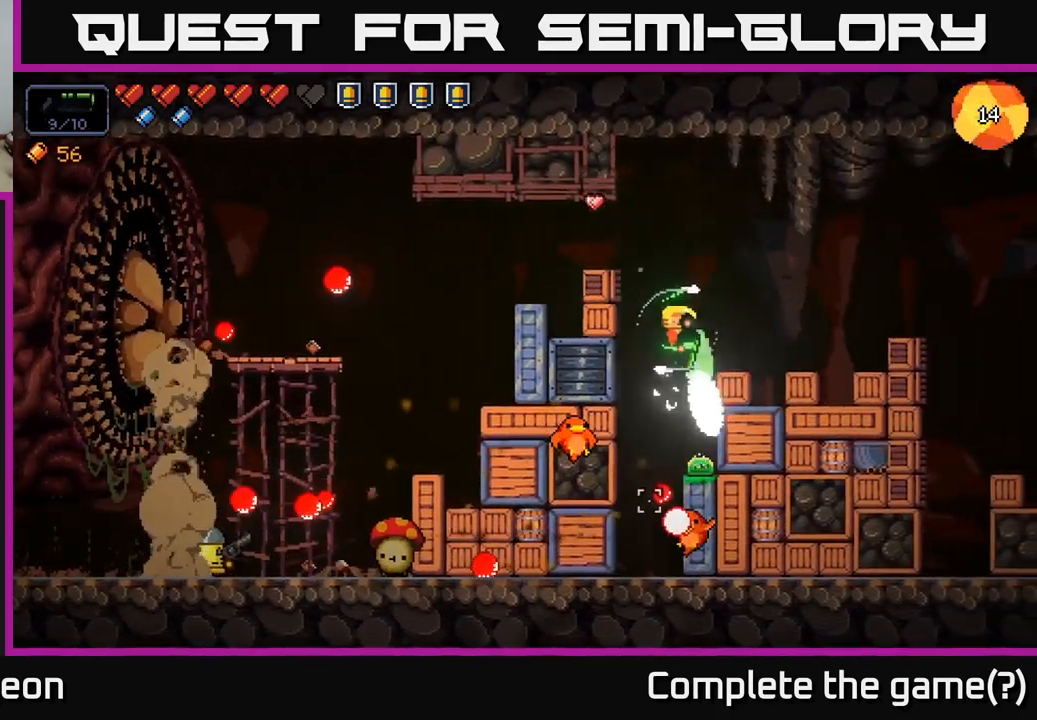
{"buttons": ["A"], "left_stick": "right", "right_stick": "down-left", "events": [[33, "A", "down"], [100, "R2", "up"], [217, "A", "up"], [400, "right_stick", "down-left"], [500, "A", "down"]]}
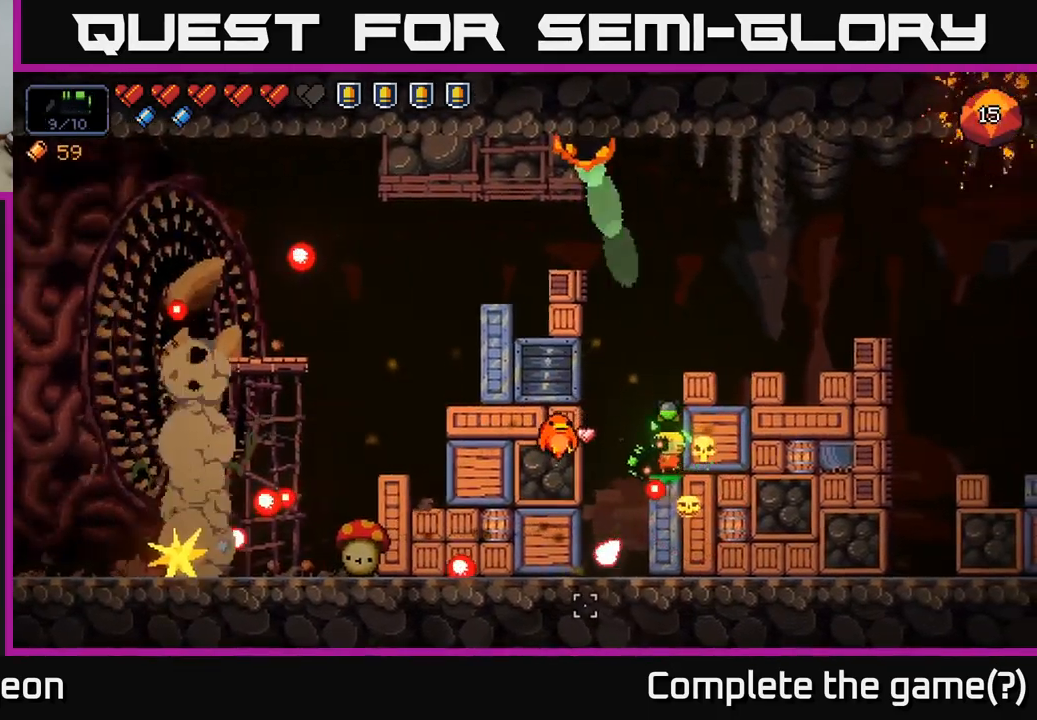
{"buttons": [], "left_stick": "right", "right_stick": "down-left", "events": [[400, "A", "up"]]}
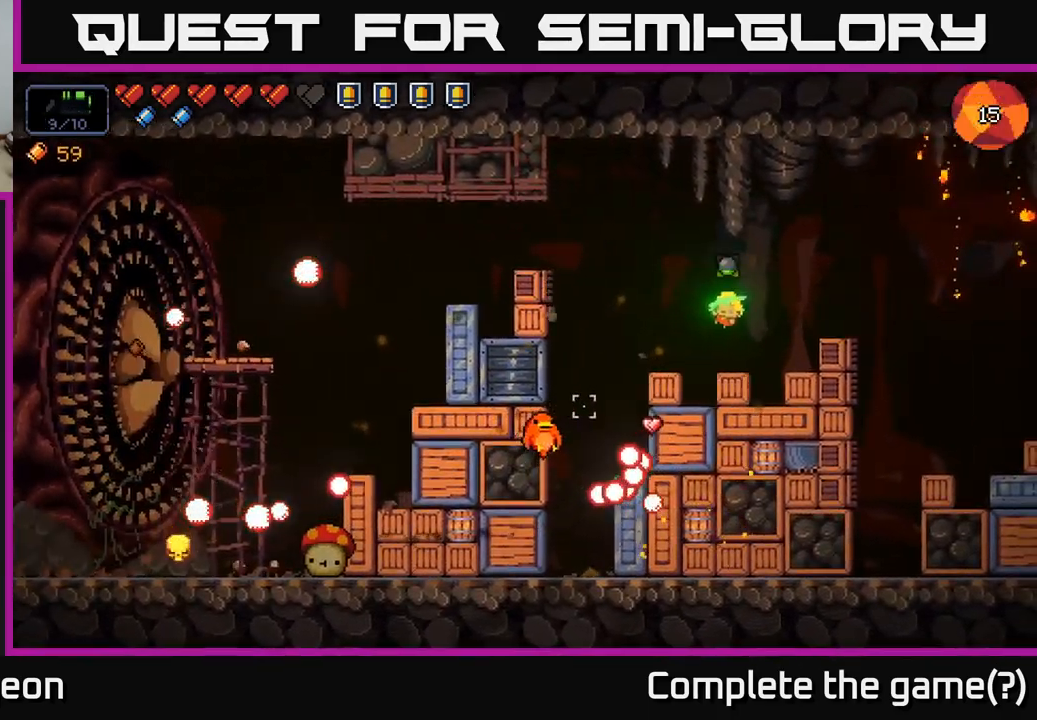
{"buttons": ["A"], "left_stick": "right", "right_stick": "left", "events": [[50, "right_stick", "left"], [100, "left_stick", "center"], [317, "A", "down"], [317, "left_stick", "right"]]}
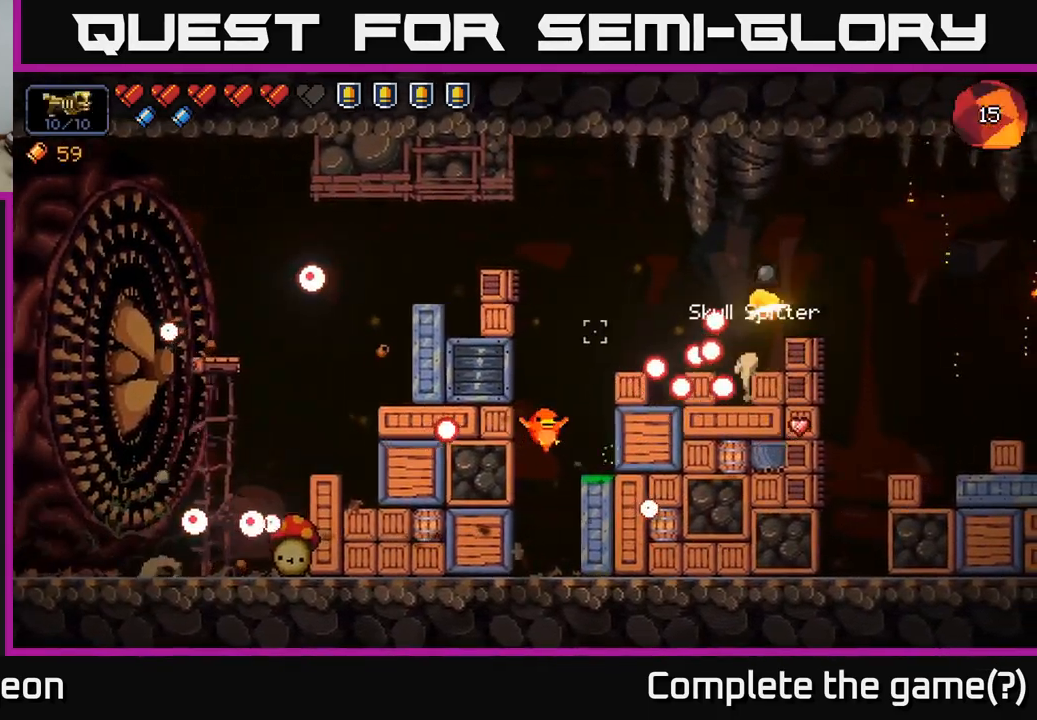
{"buttons": [], "left_stick": "right", "right_stick": "left", "events": [[67, "A", "up"], [233, "R2", "down"], [267, "left_stick", "center"], [350, "left_stick", "right"], [483, "R2", "up"]]}
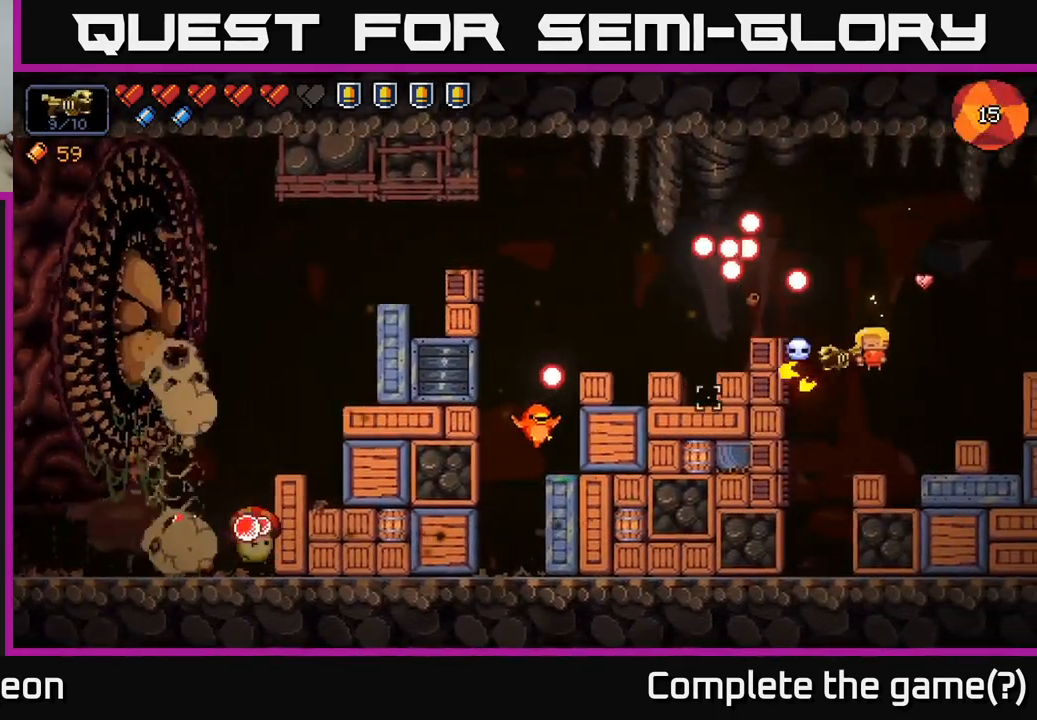
{"buttons": [], "left_stick": "center", "right_stick": "left", "events": [[67, "left_stick", "center"]]}
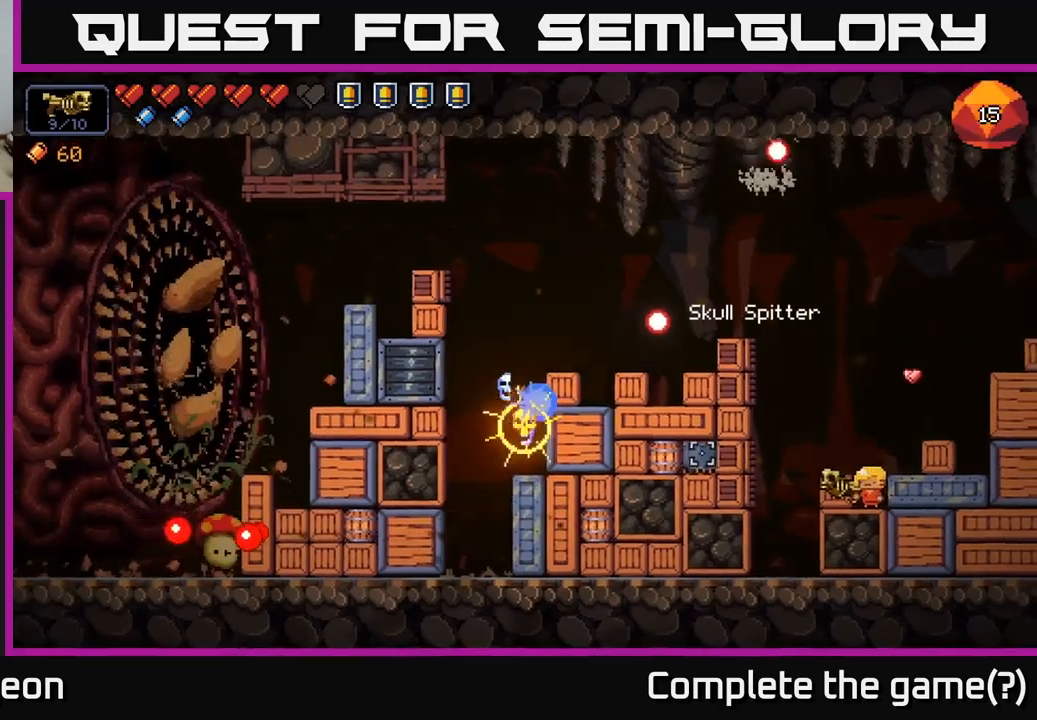
{"buttons": ["A"], "left_stick": "left", "right_stick": "left", "events": [[384, "left_stick", "left"], [467, "A", "down"]]}
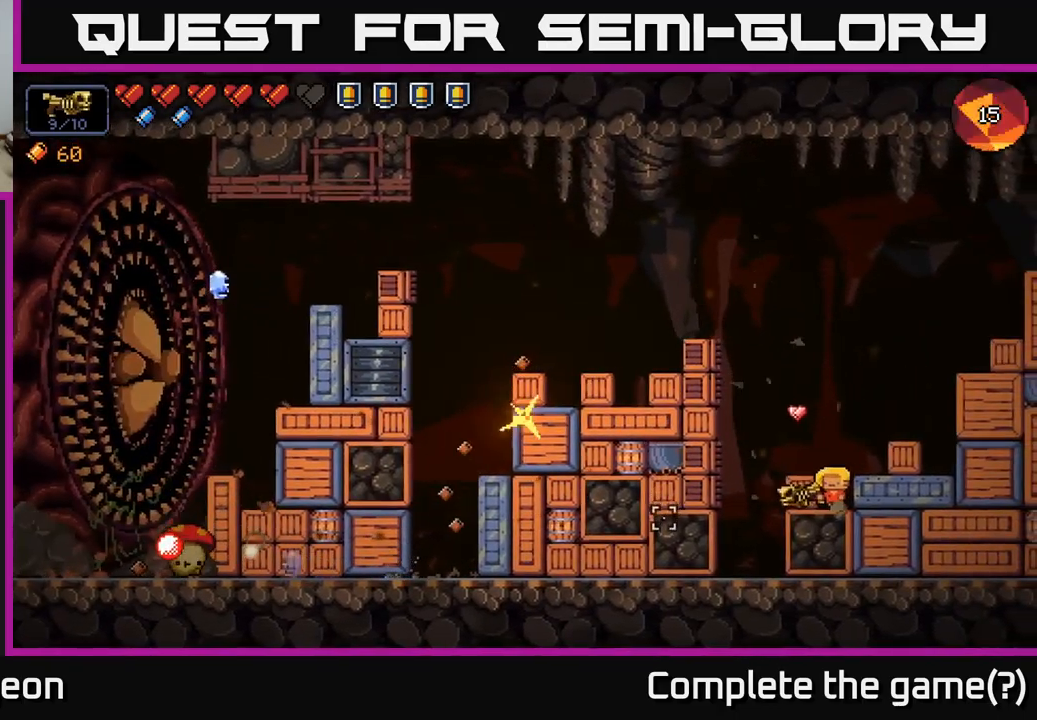
{"buttons": ["R2"], "left_stick": "center", "right_stick": "left", "events": [[134, "A", "up"], [300, "R2", "down"], [500, "left_stick", "center"]]}
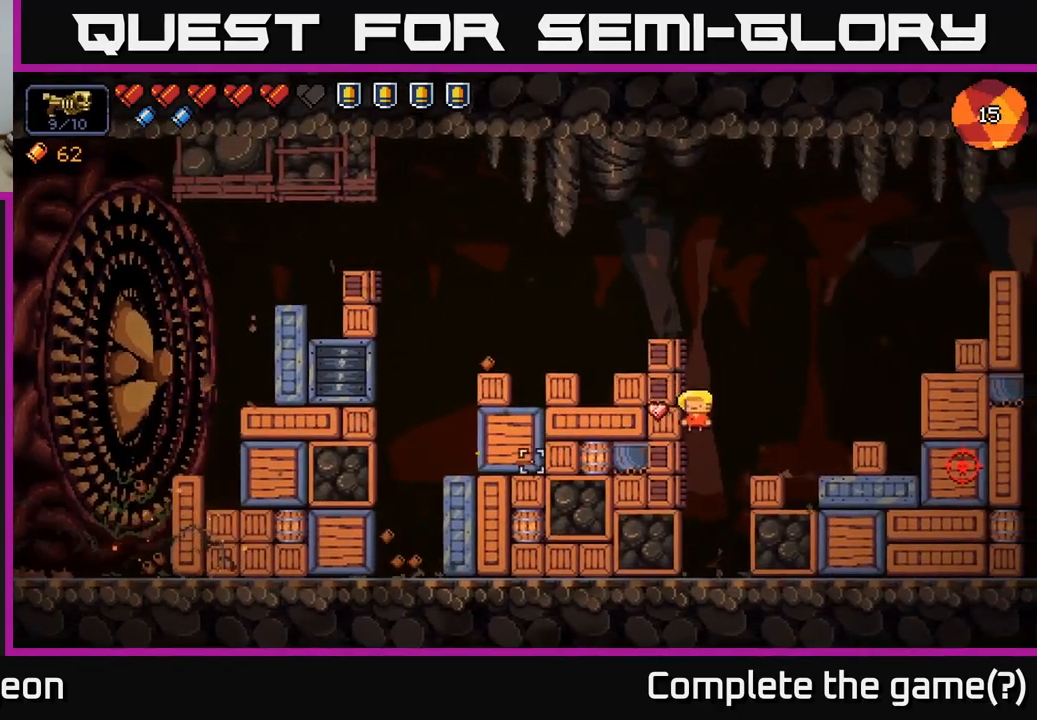
{"buttons": ["A"], "left_stick": "right", "right_stick": "up-left", "events": [[117, "left_stick", "right"], [184, "R2", "up"], [217, "left_stick", "center"], [384, "A", "down"], [434, "left_stick", "right"], [500, "right_stick", "up-left"]]}
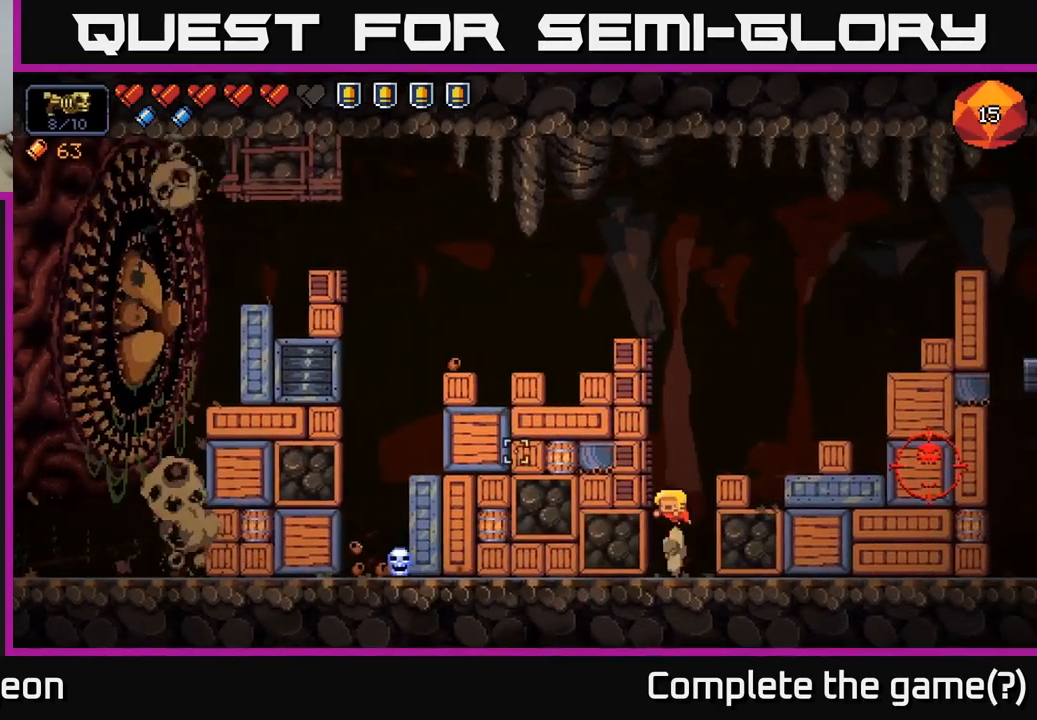
{"buttons": [], "left_stick": "center", "right_stick": "right", "events": [[267, "A", "up"], [334, "left_stick", "center"], [350, "right_stick", "right"]]}
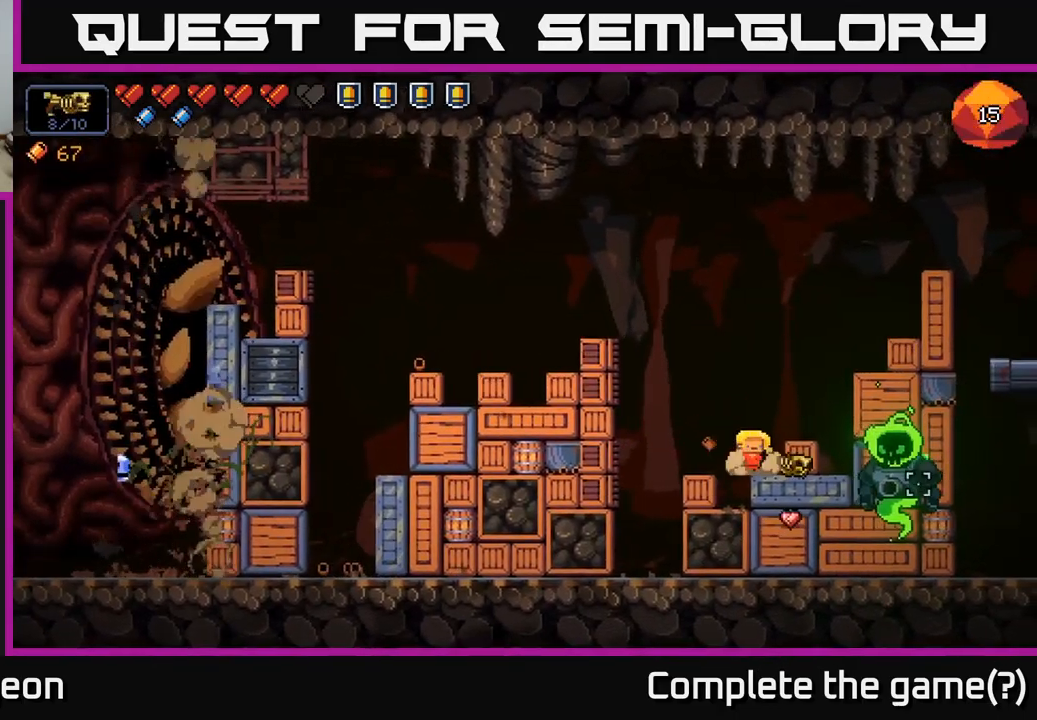
{"buttons": ["R2"], "left_stick": "center", "right_stick": "right", "events": [[300, "R2", "down"]]}
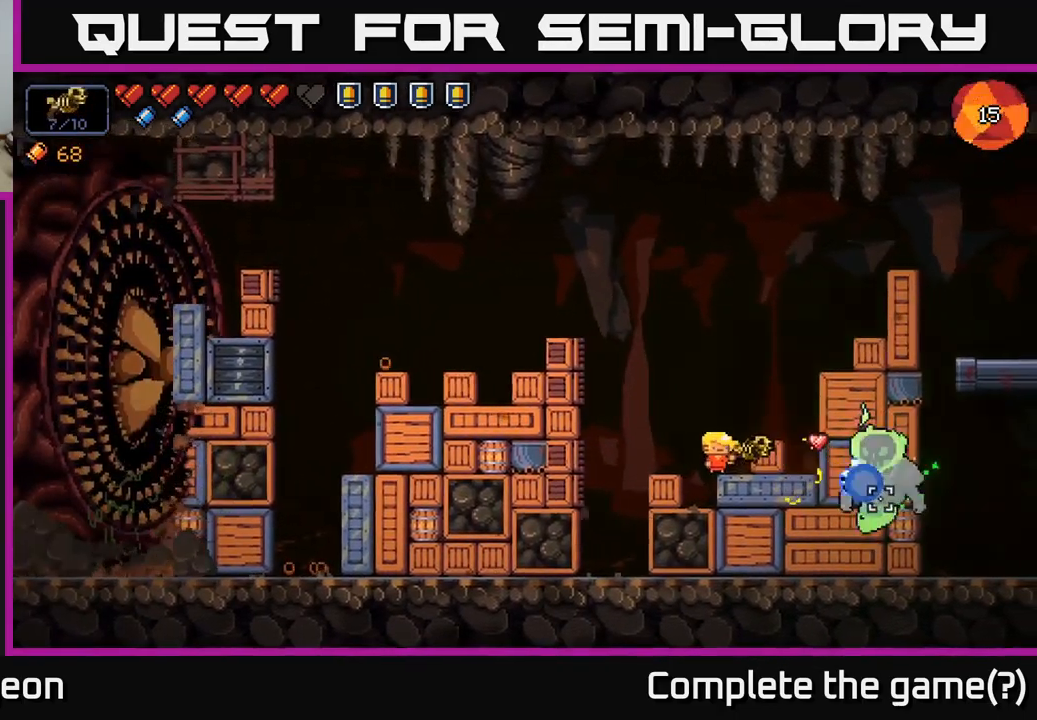
{"buttons": ["A"], "left_stick": "left", "right_stick": "right", "events": [[134, "left_stick", "left"], [217, "A", "down"], [234, "R2", "up"]]}
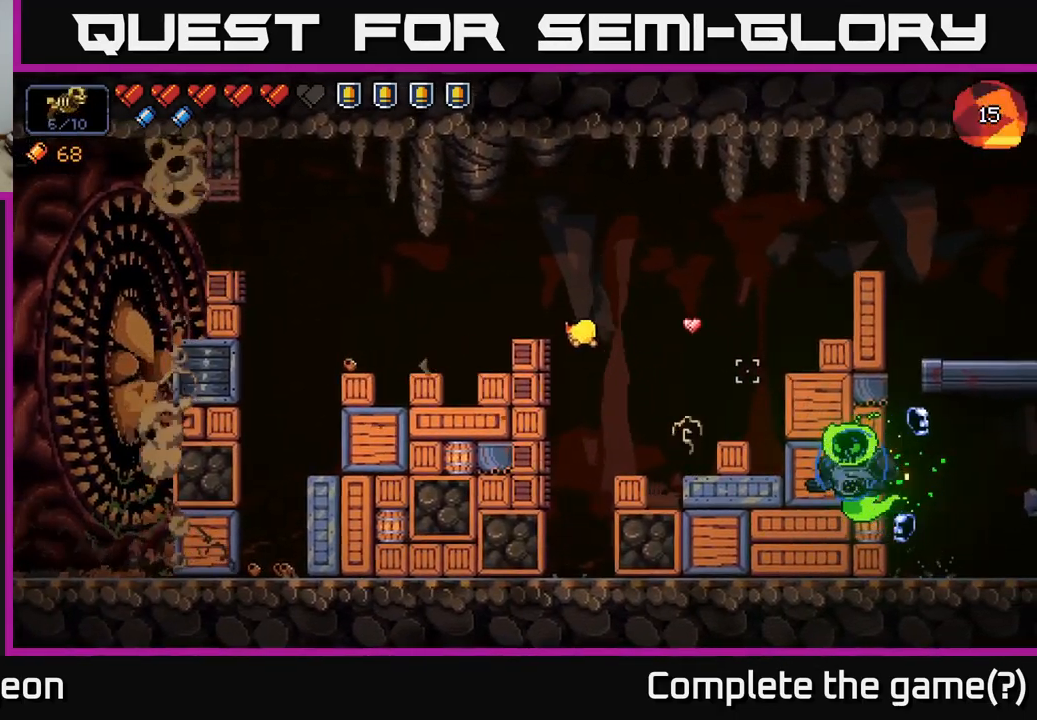
{"buttons": ["R2"], "left_stick": "center", "right_stick": "right", "events": [[150, "A", "up"], [150, "R2", "down"], [167, "left_stick", "center"], [284, "left_stick", "right"], [334, "left_stick", "center"]]}
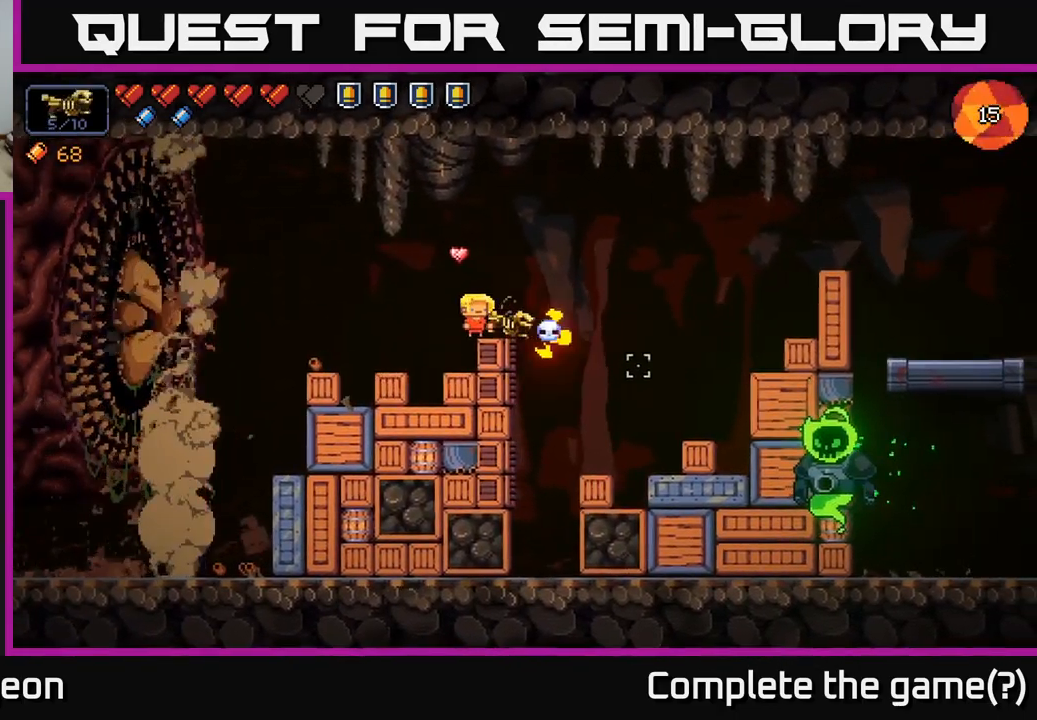
{"buttons": ["R2"], "left_stick": "center", "right_stick": "right", "events": [[150, "left_stick", "right"], [300, "left_stick", "center"]]}
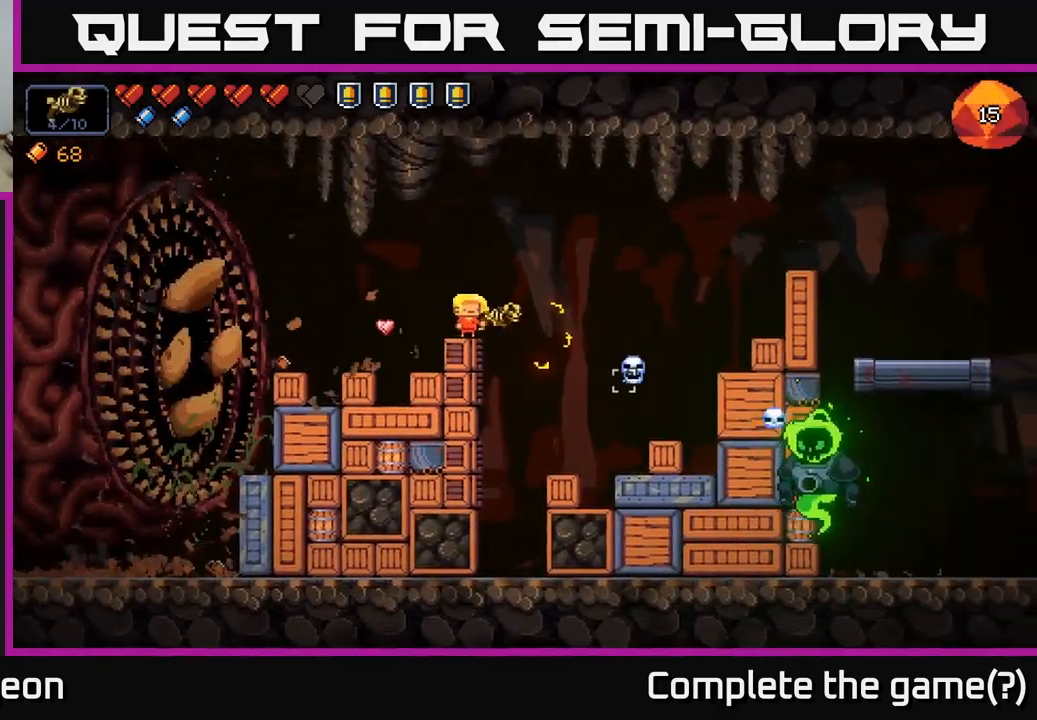
{"buttons": ["R2"], "left_stick": "center", "right_stick": "right", "events": []}
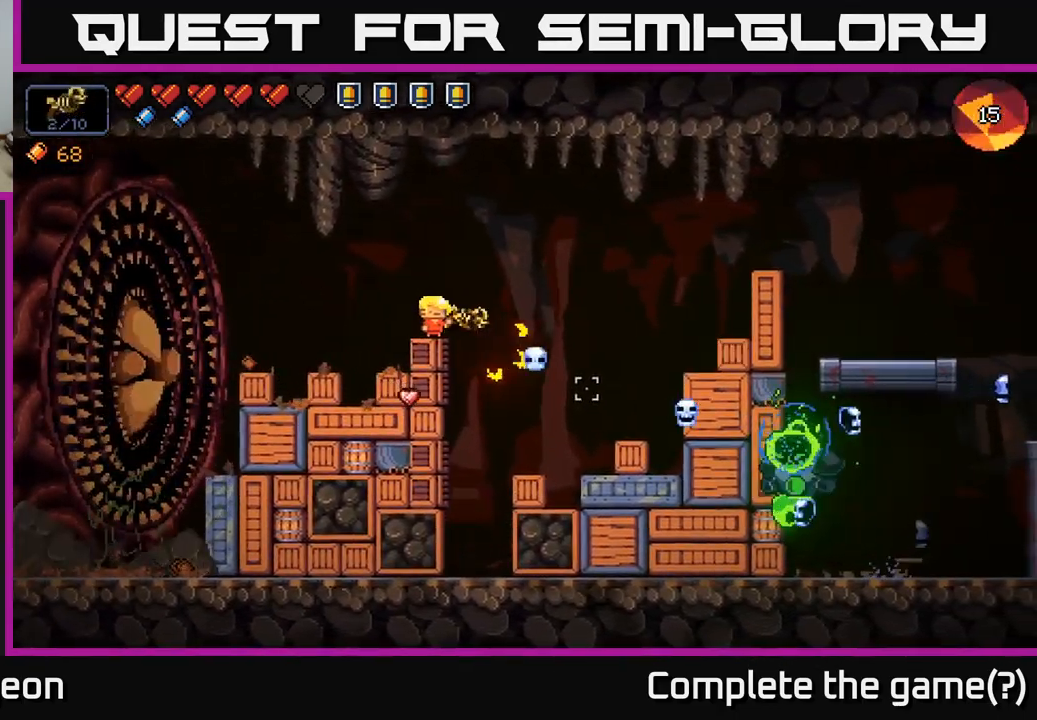
{"buttons": ["R2"], "left_stick": "center", "right_stick": "right", "events": []}
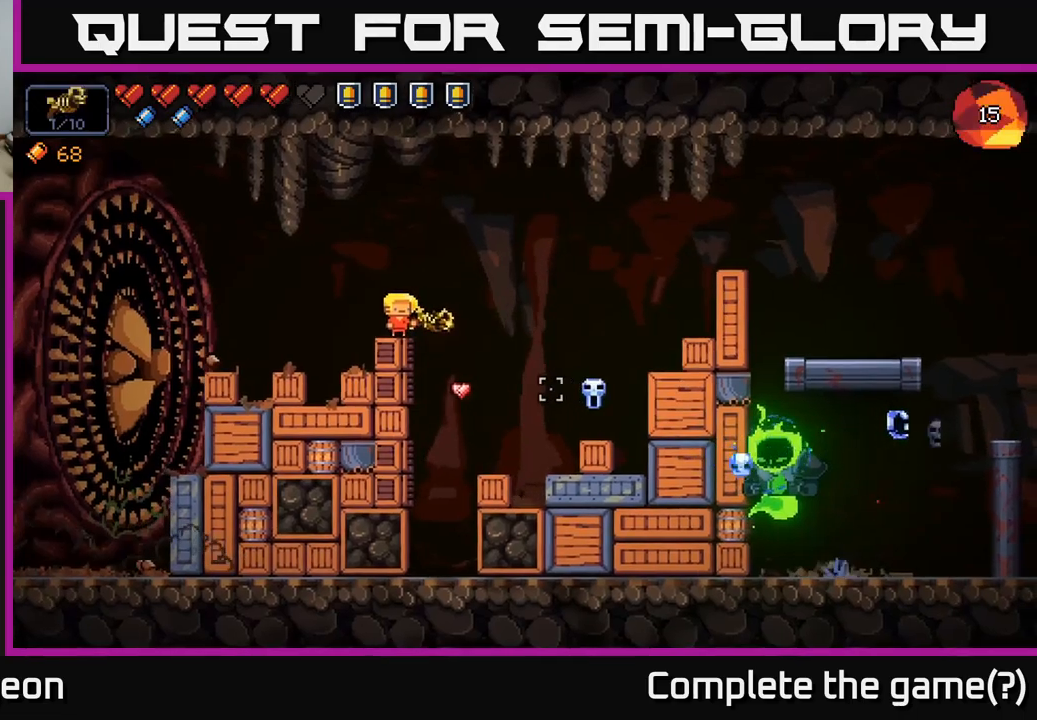
{"buttons": ["R2"], "left_stick": "right", "right_stick": "right", "events": [[483, "left_stick", "right"]]}
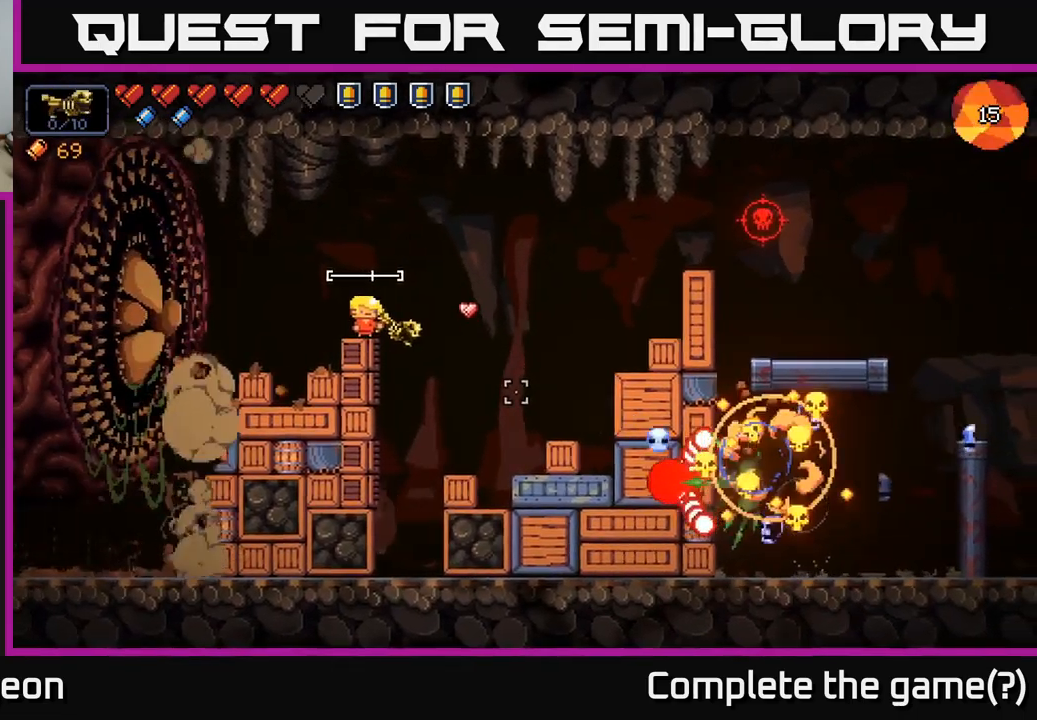
{"buttons": ["A"], "left_stick": "right", "right_stick": "right", "events": [[167, "A", "down"], [200, "R2", "up"], [400, "A", "up"], [483, "A", "down"]]}
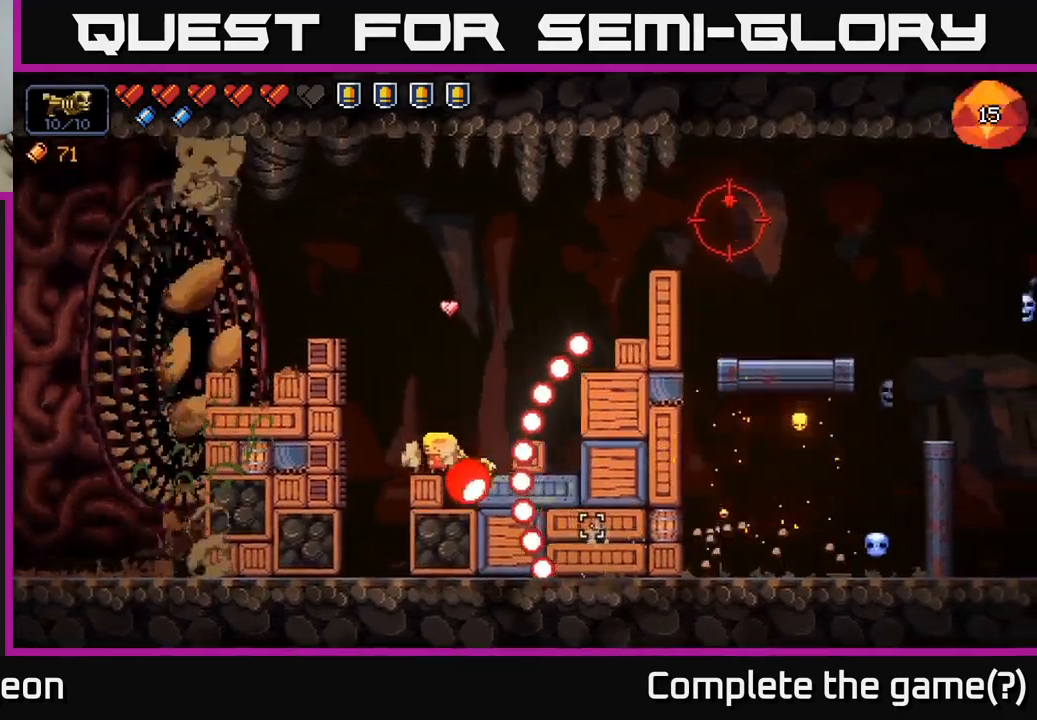
{"buttons": [], "left_stick": "right", "right_stick": "right", "events": [[217, "A", "up"]]}
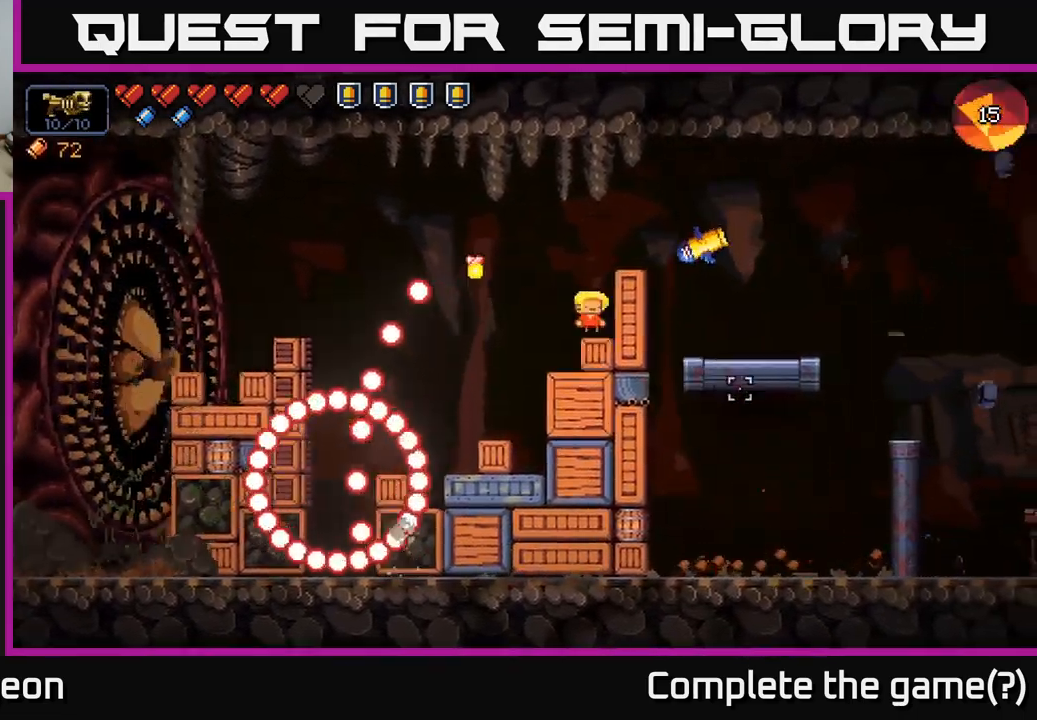
{"buttons": ["R2"], "left_stick": "left", "right_stick": "right", "events": [[50, "left_stick", "center"], [300, "A", "down"], [317, "left_stick", "left"], [383, "R2", "down"], [450, "A", "up"]]}
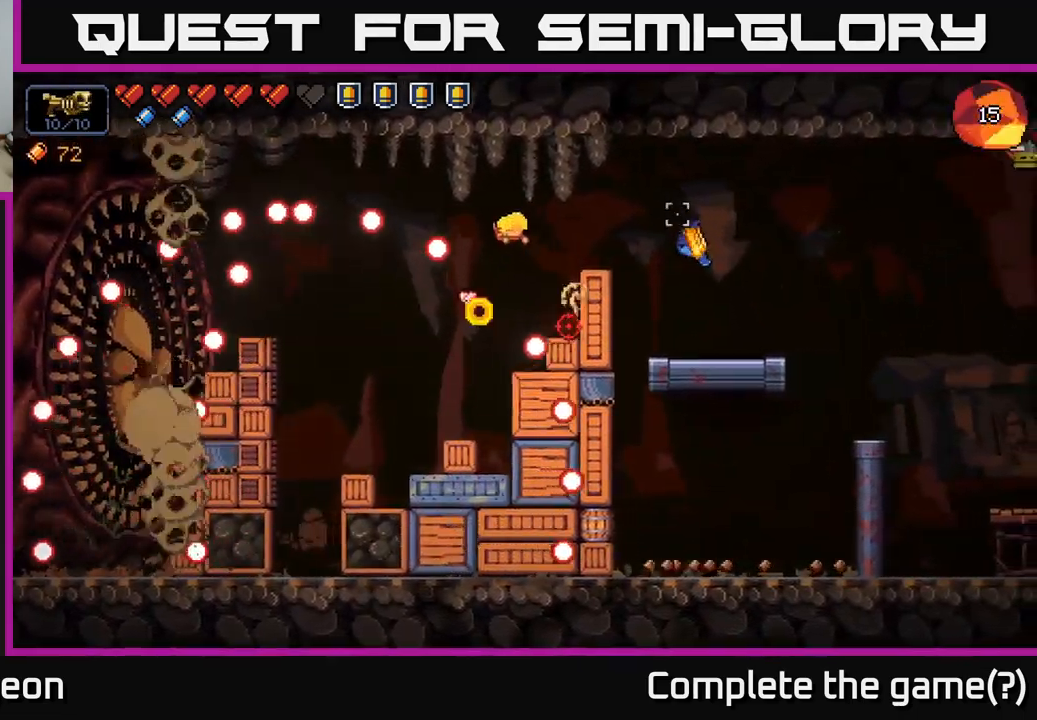
{"buttons": ["R2"], "left_stick": "center", "right_stick": "right", "events": [[83, "A", "down"], [233, "A", "up"], [350, "left_stick", "center"]]}